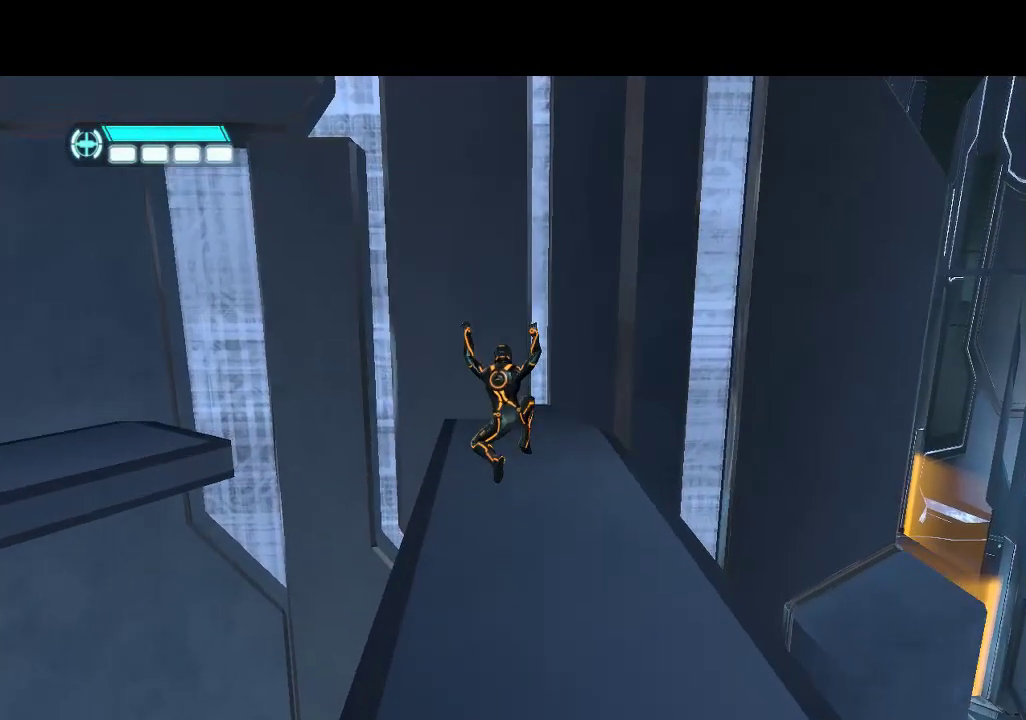
Gameplay with a controller (PlayStation layout); each line is a JSON object with the inputs held at the frame after it. "events" lists button and stick changes between this image and that frame as [ms after this image, input, new state], when the widget could be followed in between. Not read: CROSS L3 R3.
{"buttons": ["DPAD_UP"], "events": [[17, "DPAD_RIGHT", "down"], [300, "DPAD_RIGHT", "up"]]}
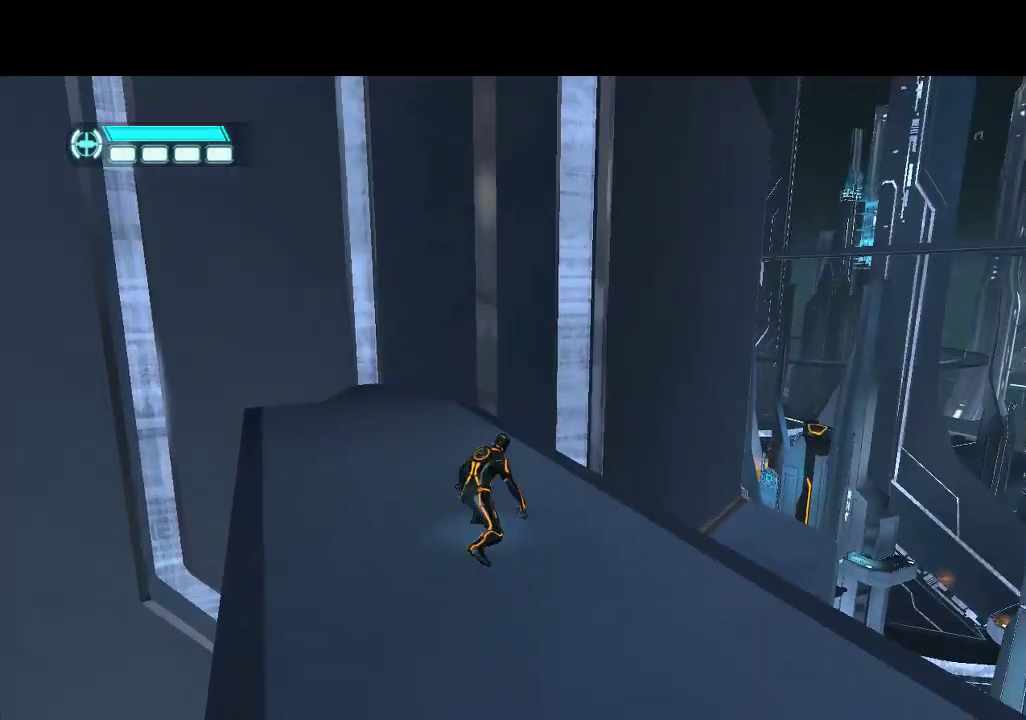
{"buttons": ["DPAD_UP", "DPAD_RIGHT"], "events": [[383, "DPAD_RIGHT", "down"]]}
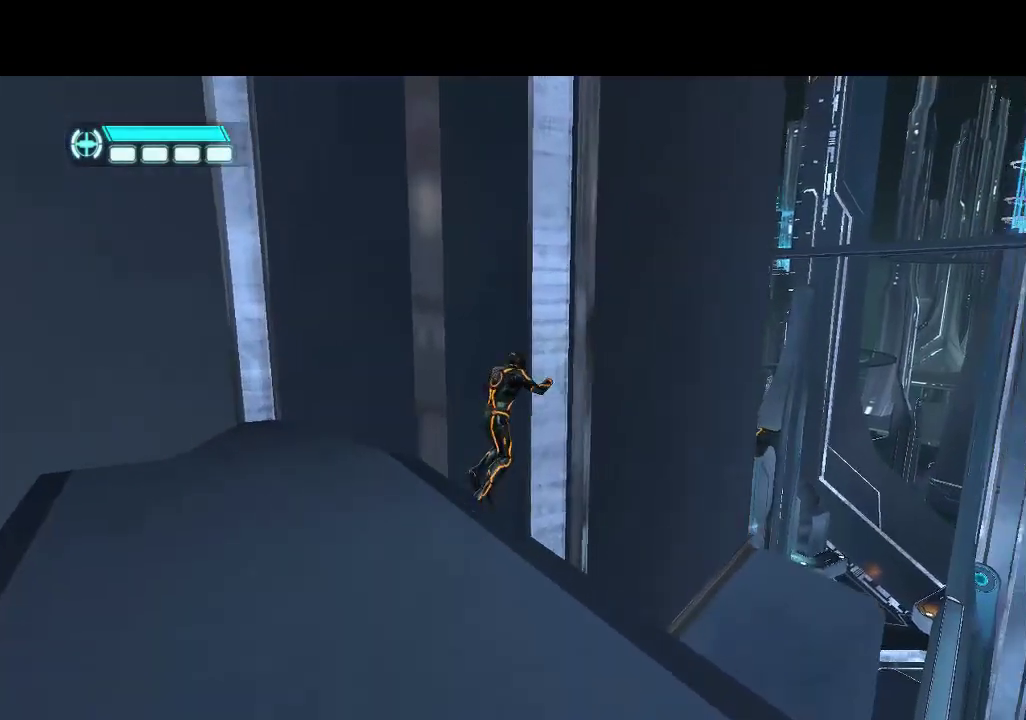
{"buttons": ["DPAD_UP"], "events": [[233, "DPAD_RIGHT", "up"]]}
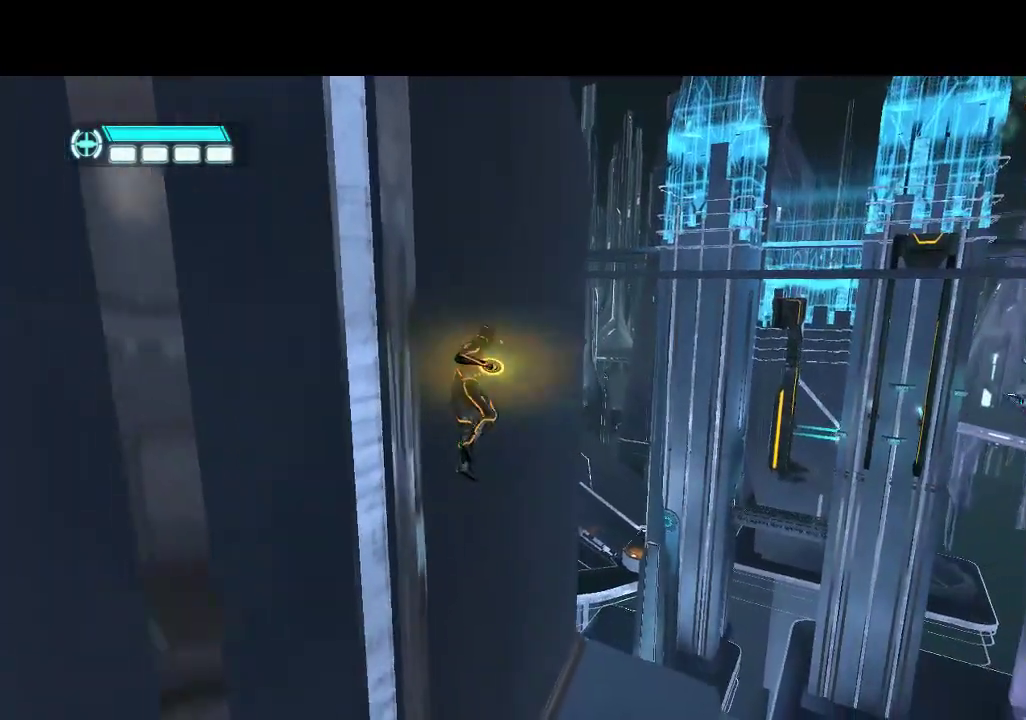
{"buttons": [], "events": [[333, "DPAD_UP", "up"]]}
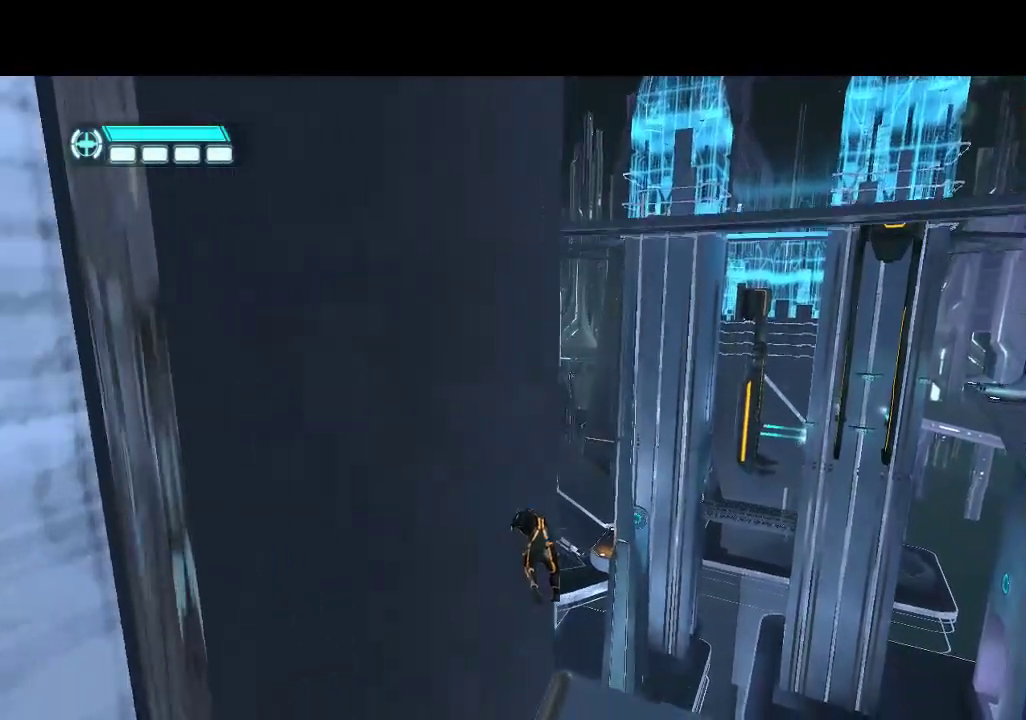
{"buttons": [], "events": [[33, "DPAD_DOWN", "down"], [233, "DPAD_DOWN", "up"]]}
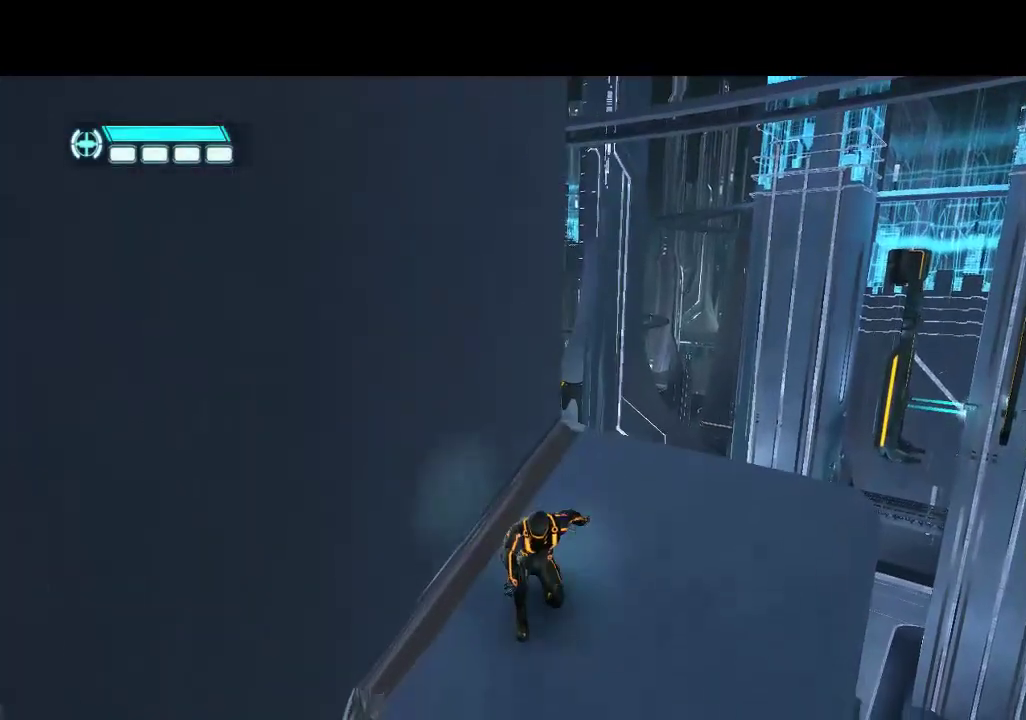
{"buttons": ["DPAD_UP", "DPAD_RIGHT"], "events": [[367, "DPAD_UP", "down"], [417, "DPAD_RIGHT", "down"]]}
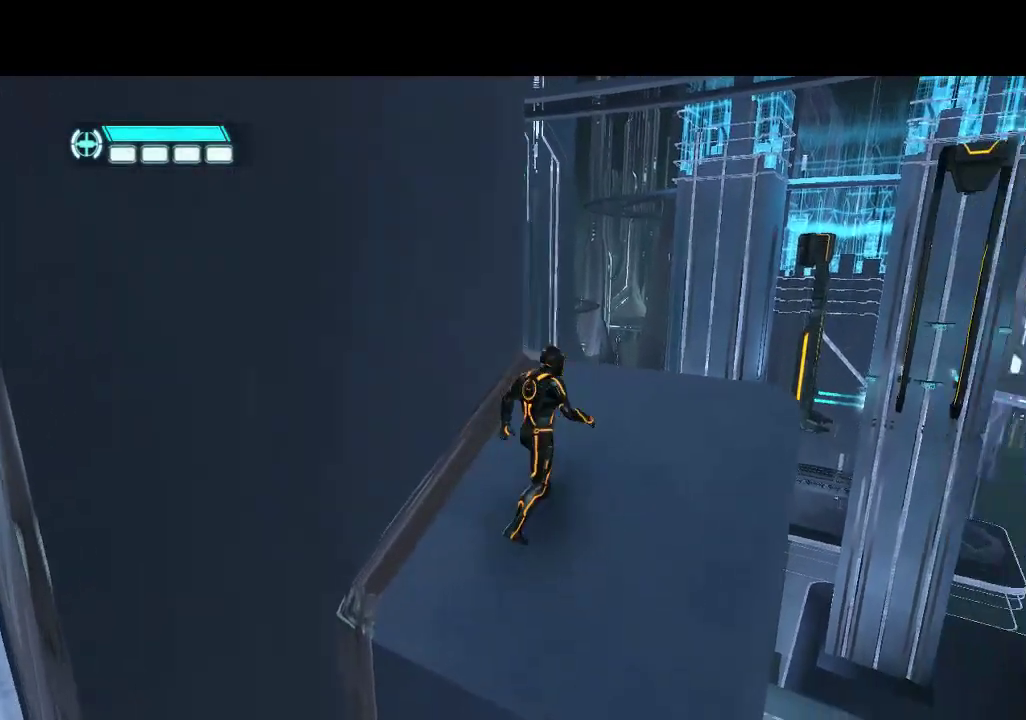
{"buttons": ["DPAD_UP"], "events": [[183, "DPAD_RIGHT", "up"]]}
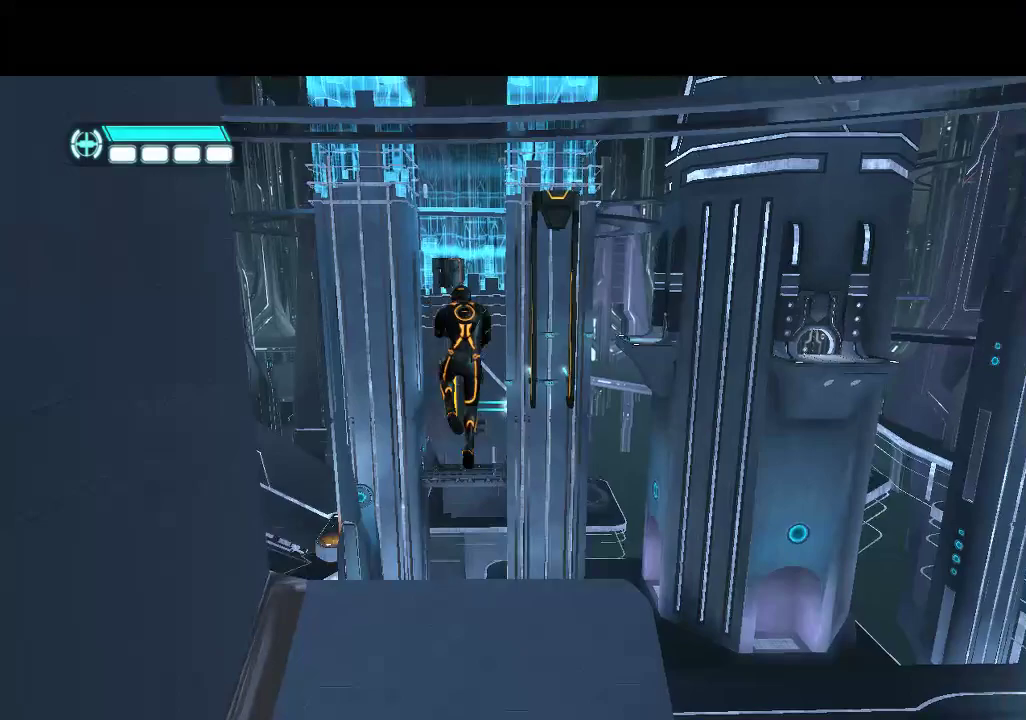
{"buttons": ["L1", "DPAD_UP"], "events": [[150, "L1", "down"]]}
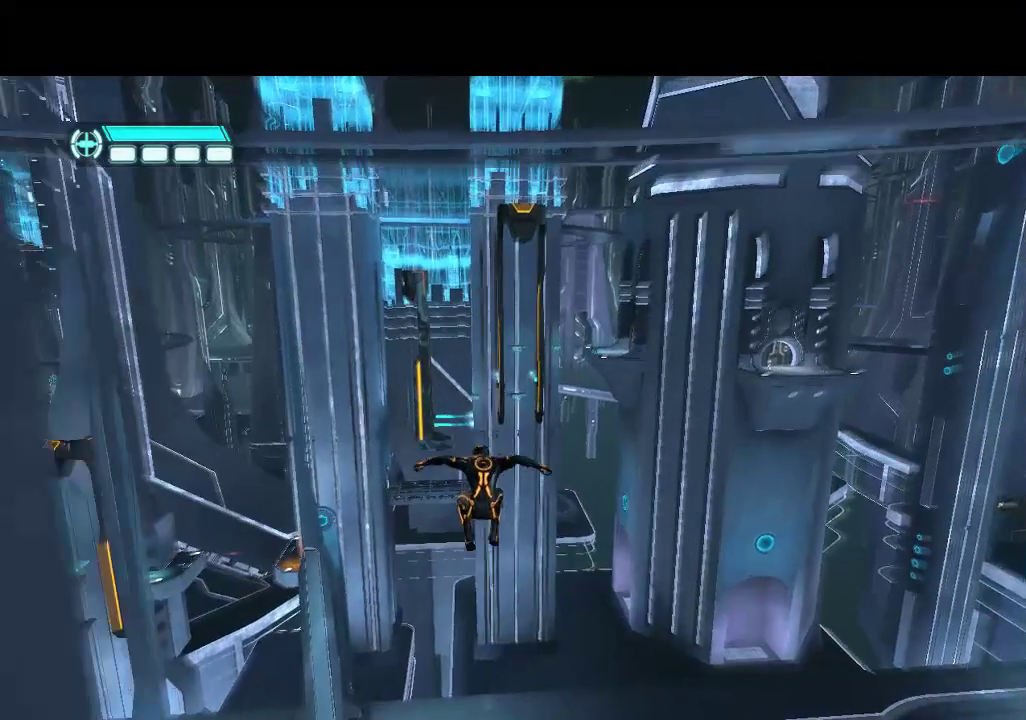
{"buttons": ["L1", "DPAD_UP"], "events": [[50, "CIRCLE", "down"], [500, "CIRCLE", "up"]]}
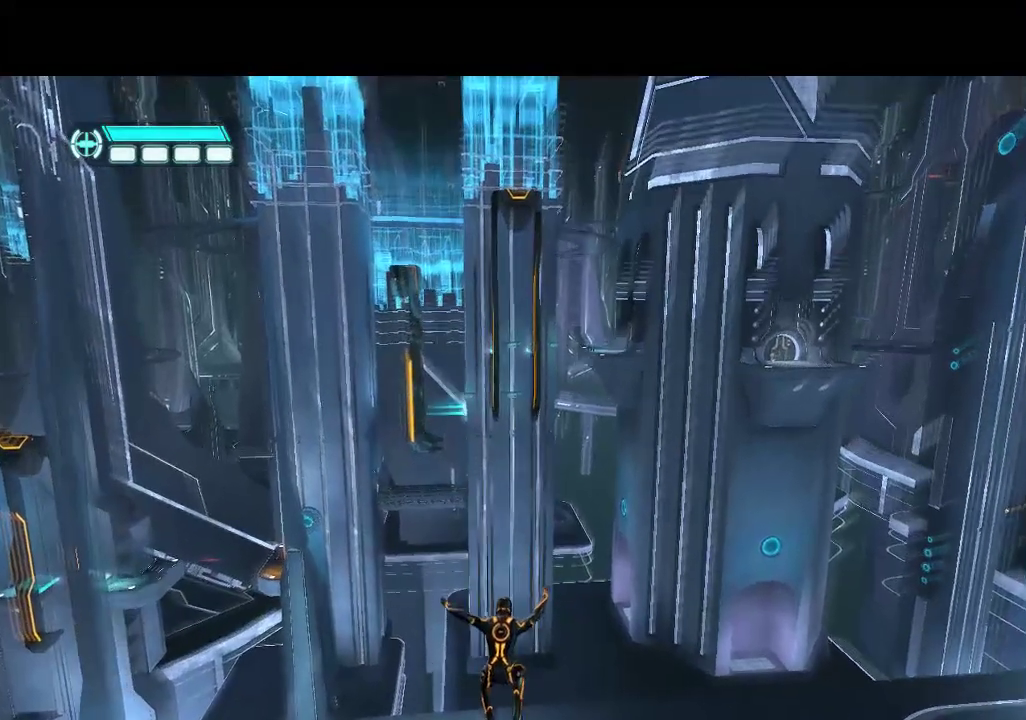
{"buttons": [], "events": [[433, "DPAD_UP", "up"], [483, "L1", "up"]]}
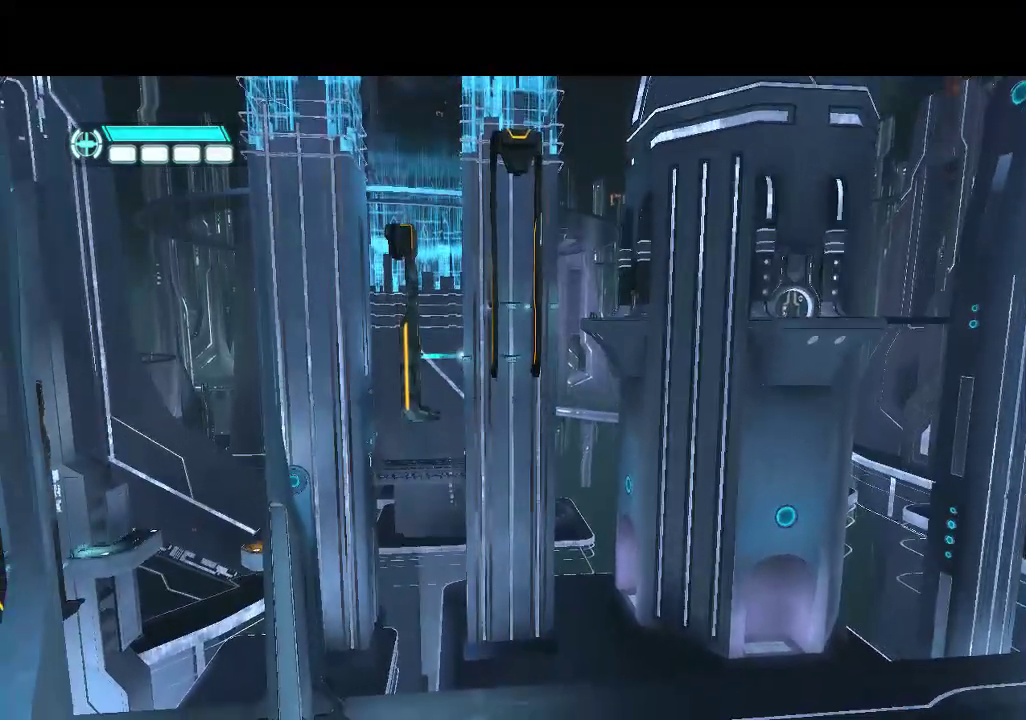
{"buttons": [], "events": []}
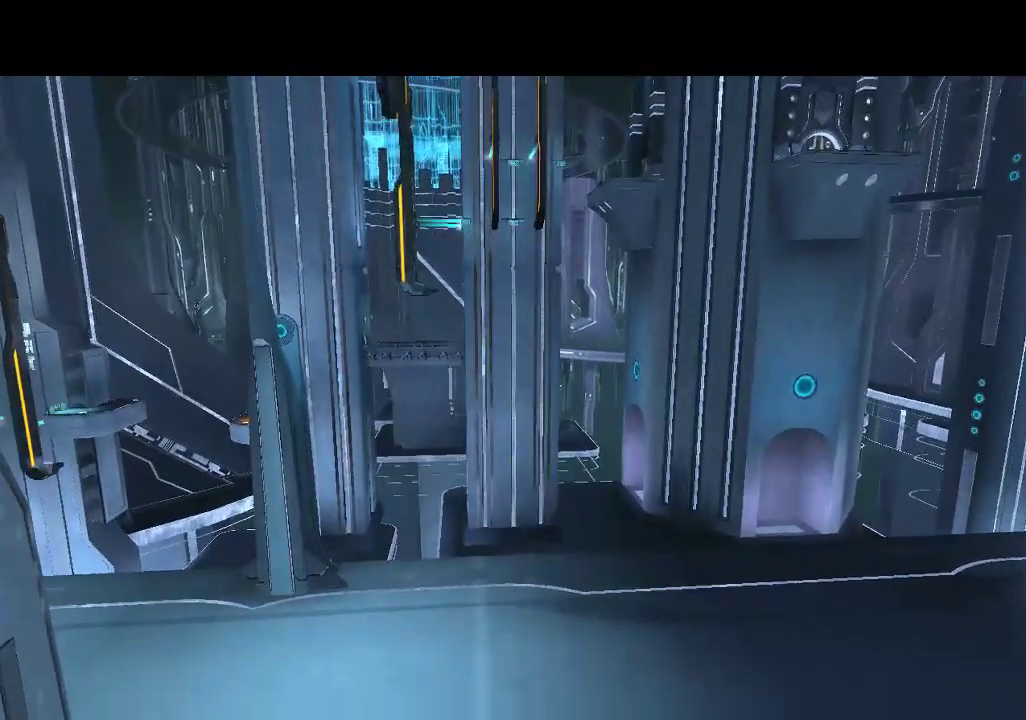
{"buttons": ["CIRCLE"], "events": [[450, "CIRCLE", "down"]]}
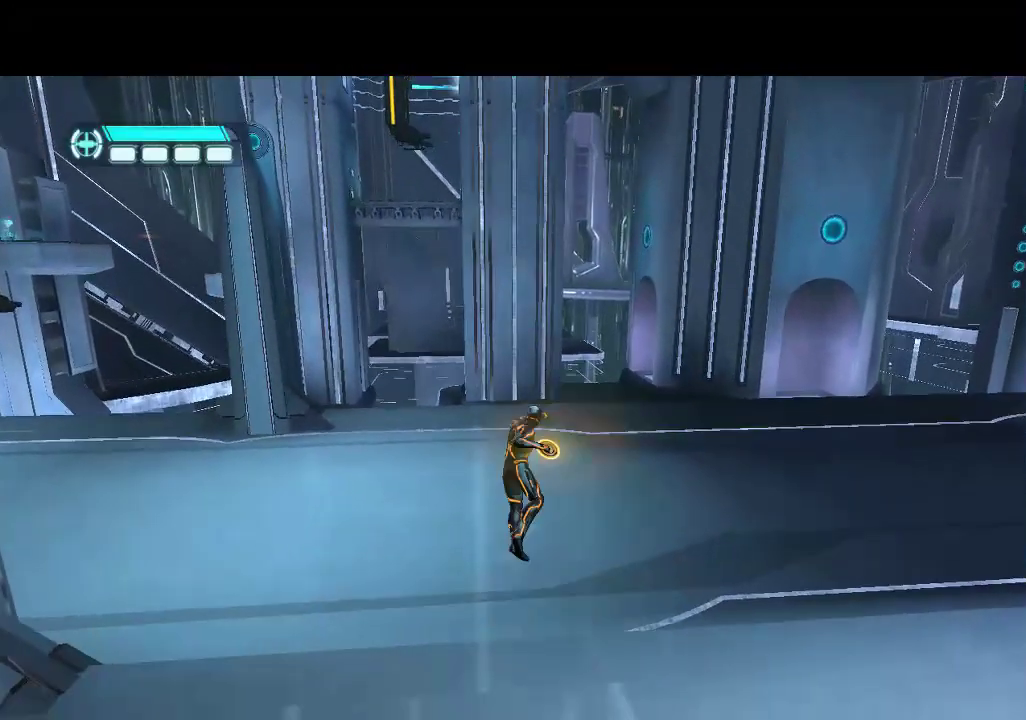
{"buttons": ["DPAD_UP"], "events": [[67, "CIRCLE", "up"], [450, "DPAD_UP", "down"]]}
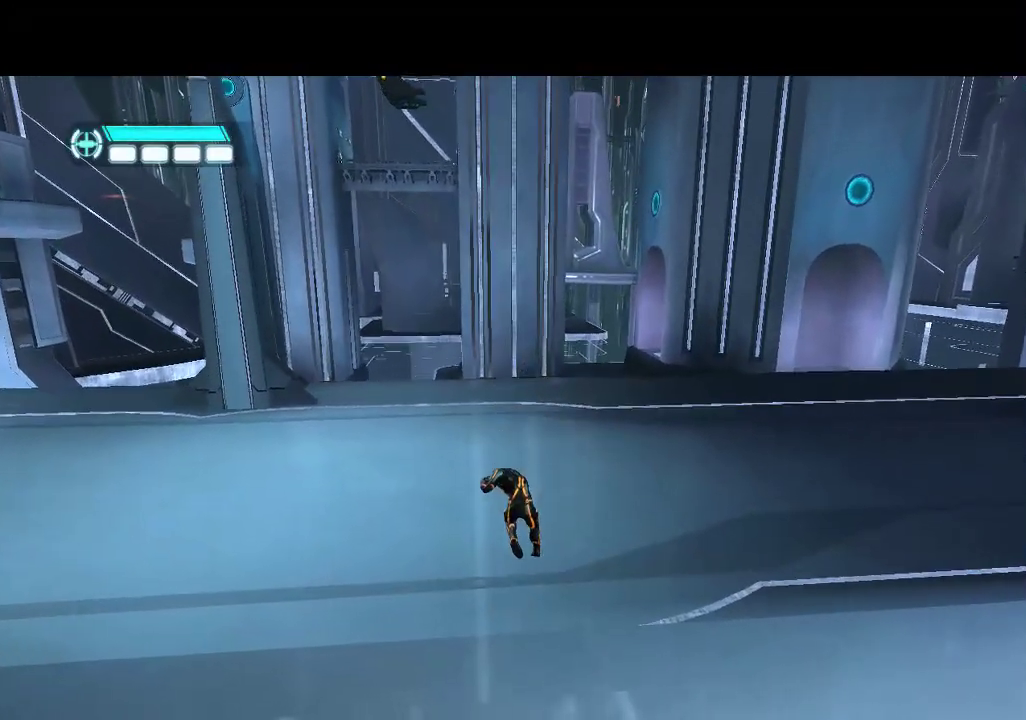
{"buttons": ["DPAD_UP"], "events": [[133, "DPAD_LEFT", "down"], [333, "DPAD_LEFT", "up"]]}
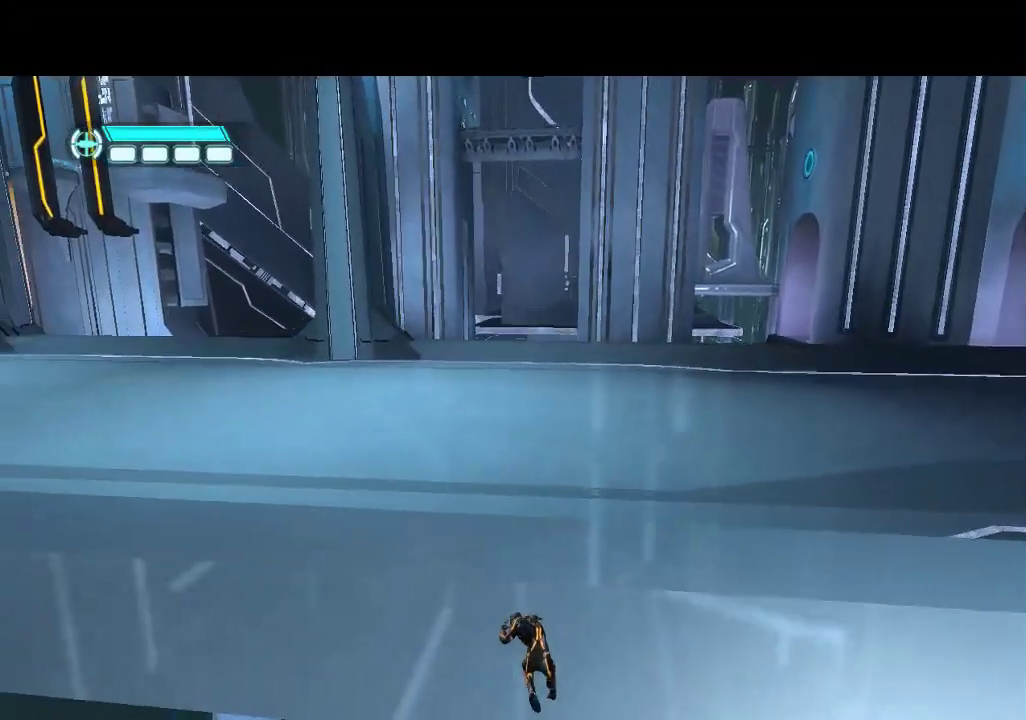
{"buttons": ["DPAD_UP"], "events": []}
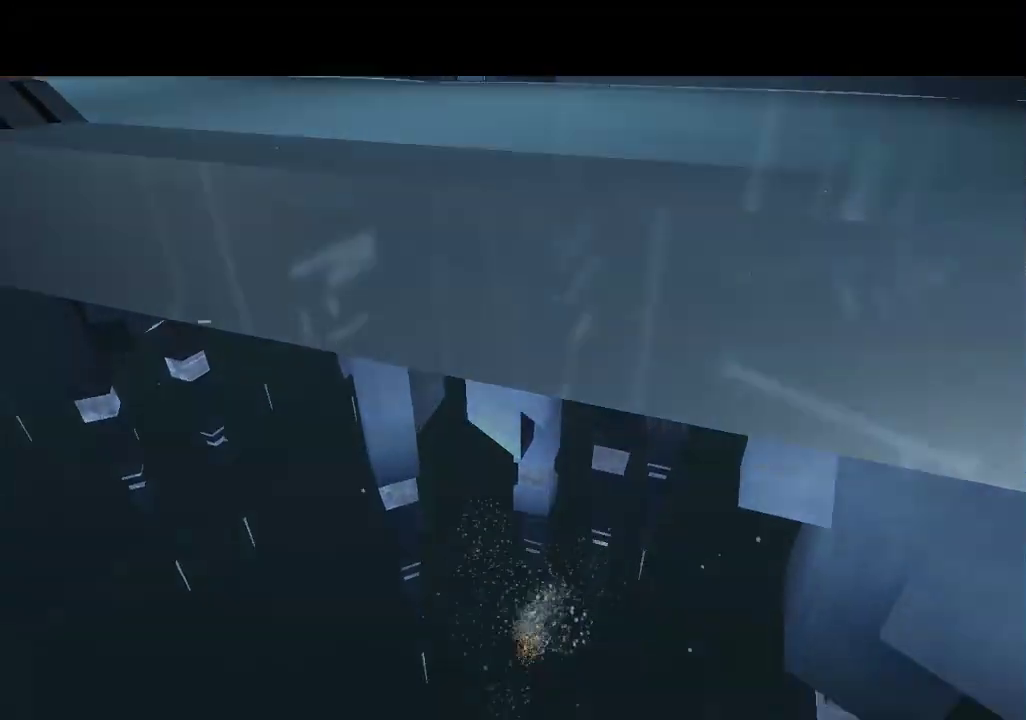
{"buttons": [], "events": [[233, "DPAD_UP", "up"]]}
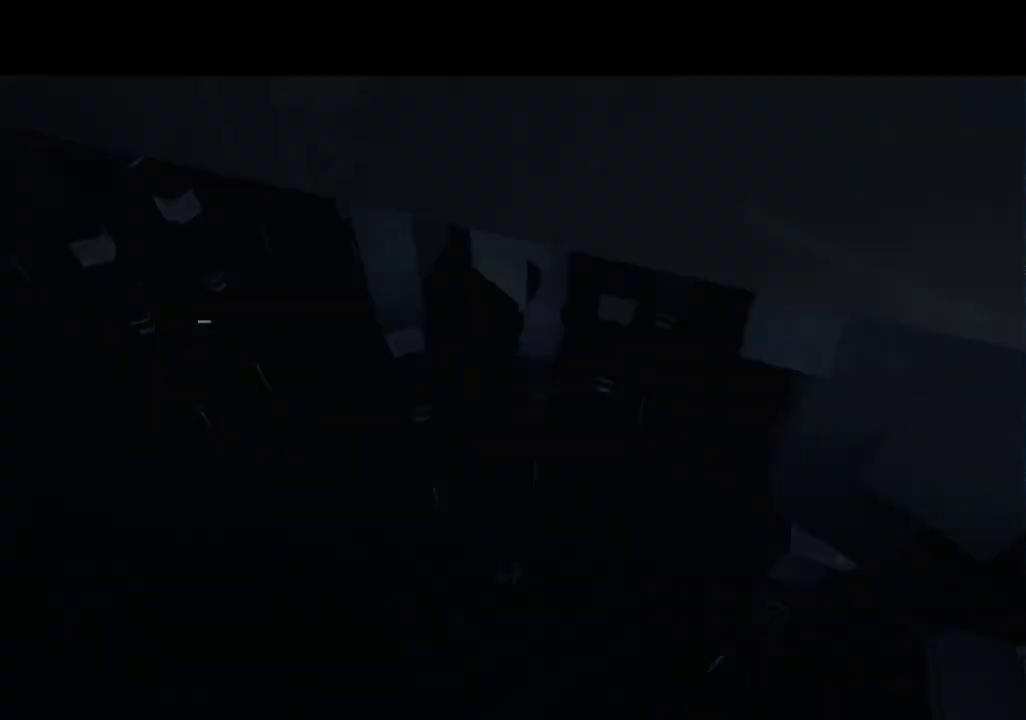
{"buttons": [], "events": []}
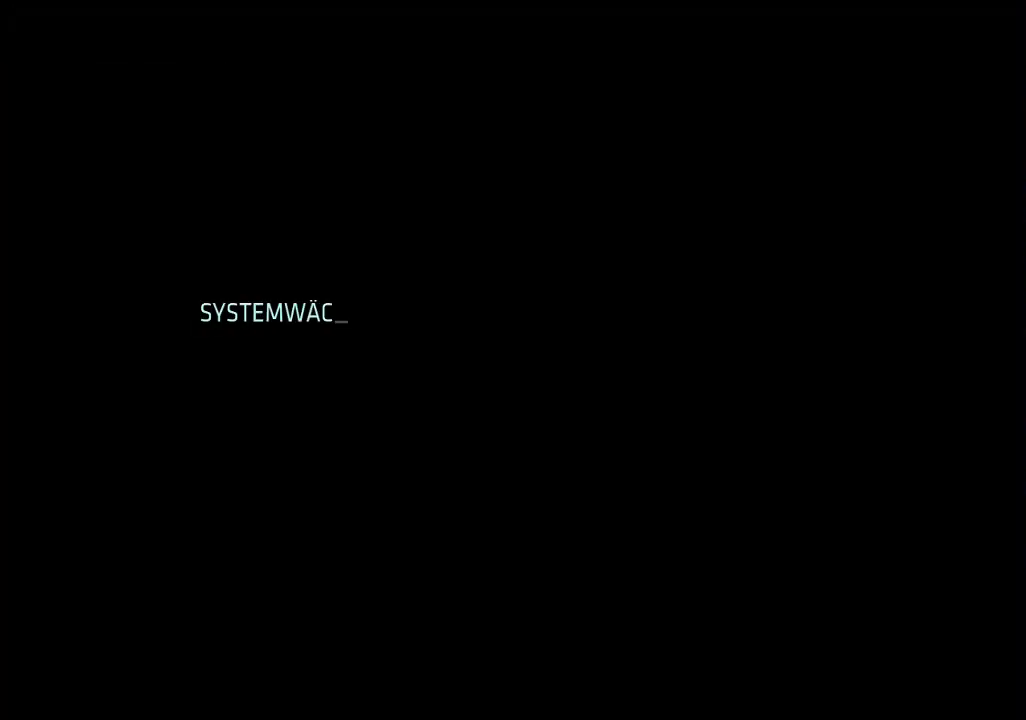
{"buttons": [], "events": []}
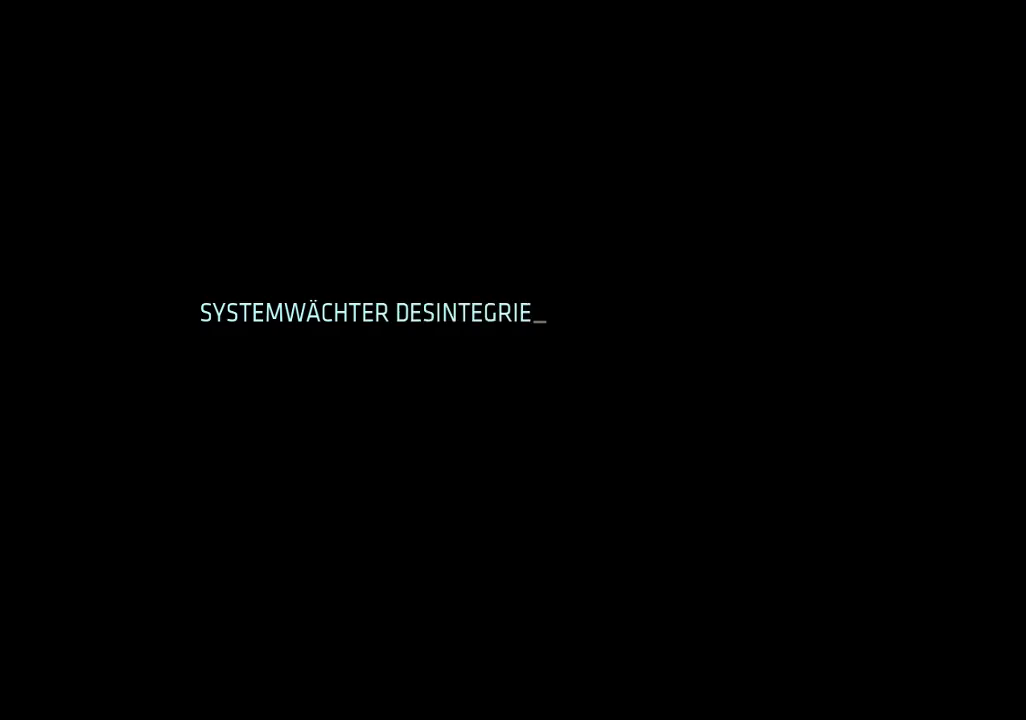
{"buttons": [], "events": []}
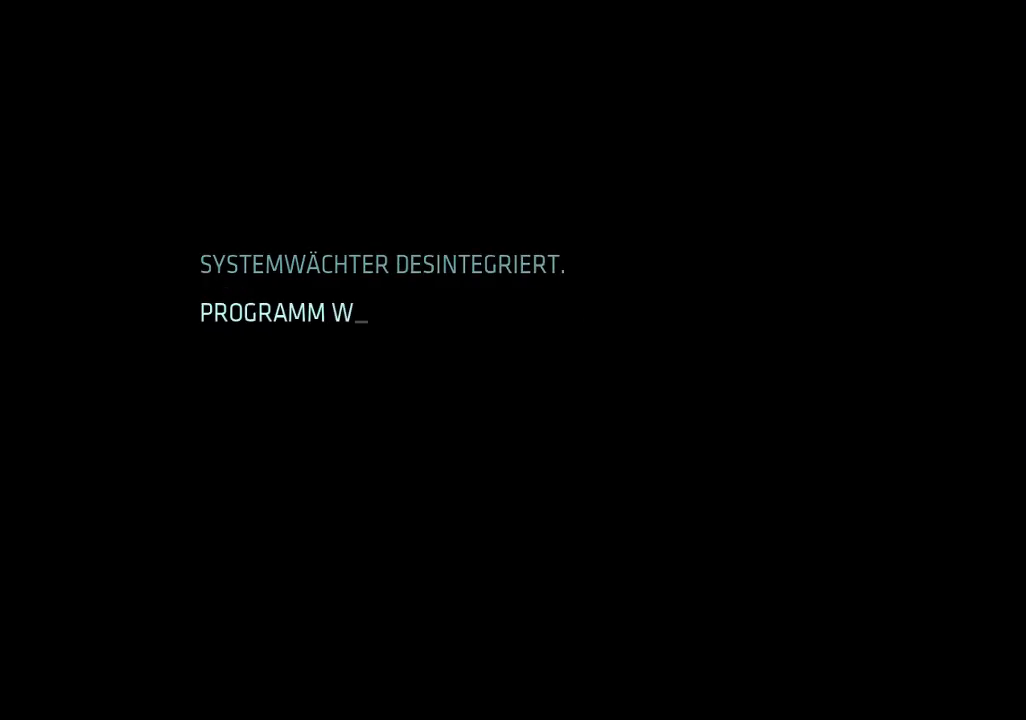
{"buttons": [], "events": []}
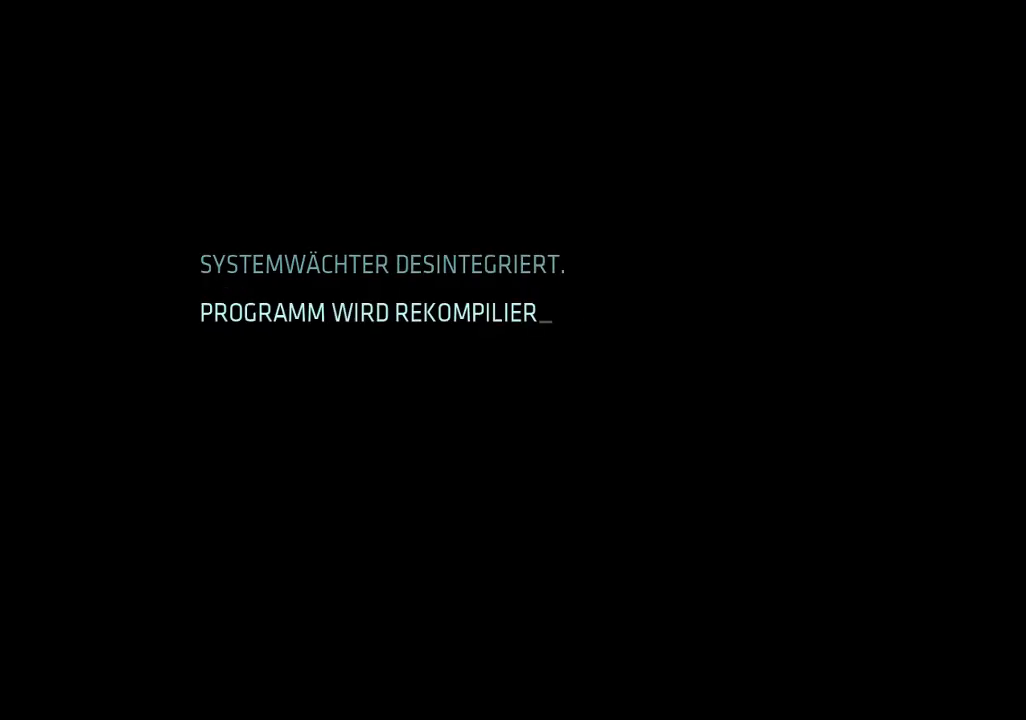
{"buttons": [], "events": []}
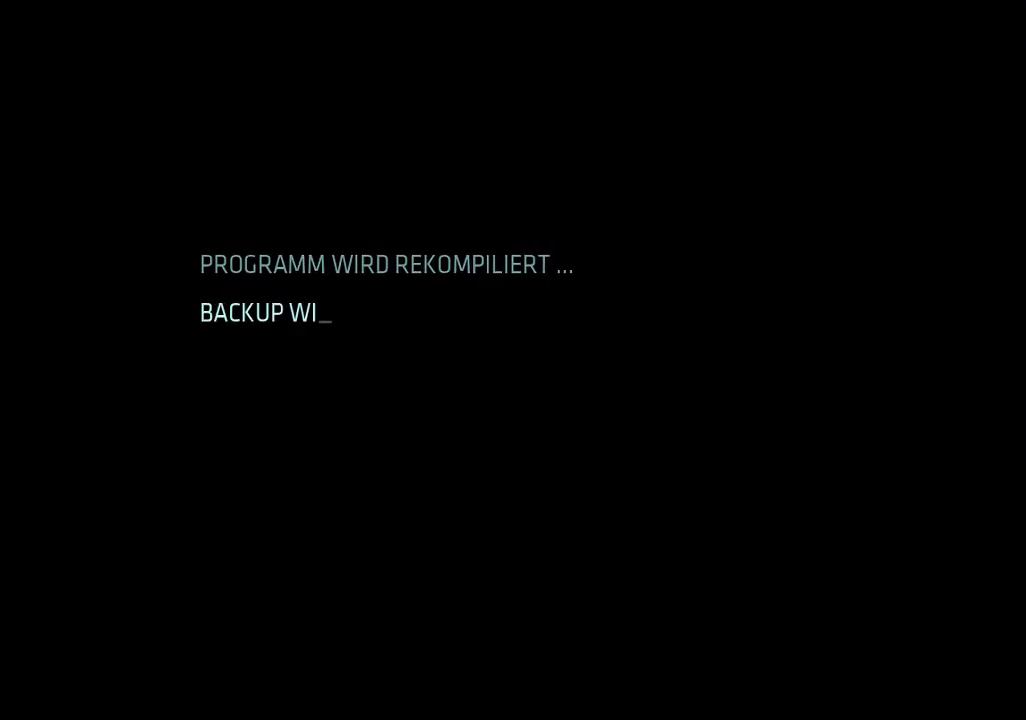
{"buttons": [], "events": []}
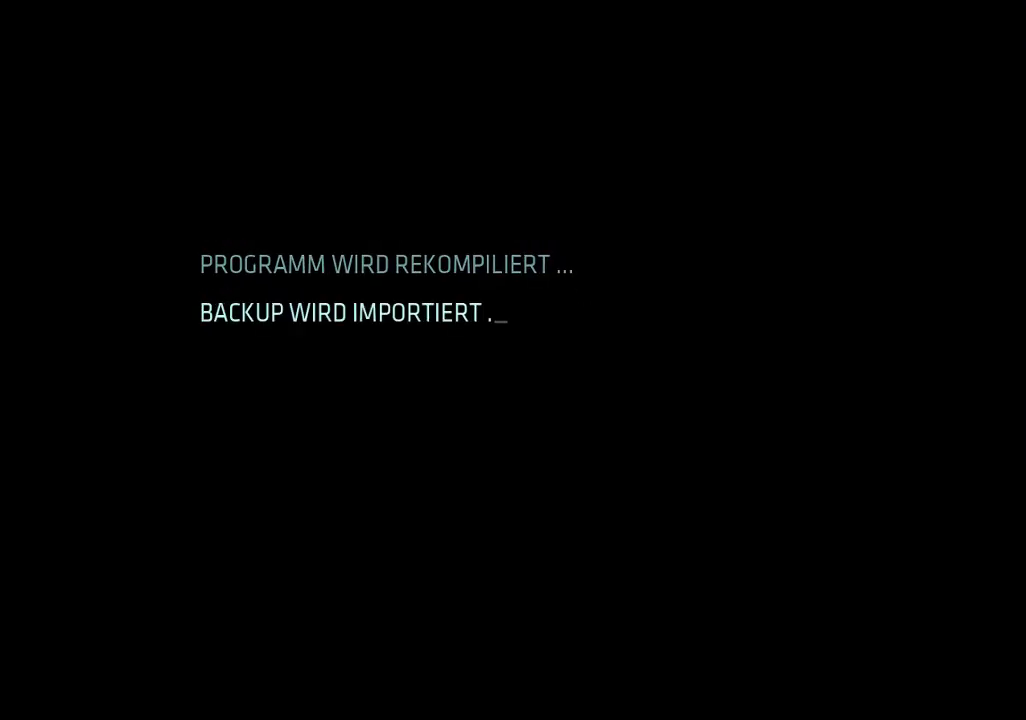
{"buttons": [], "events": []}
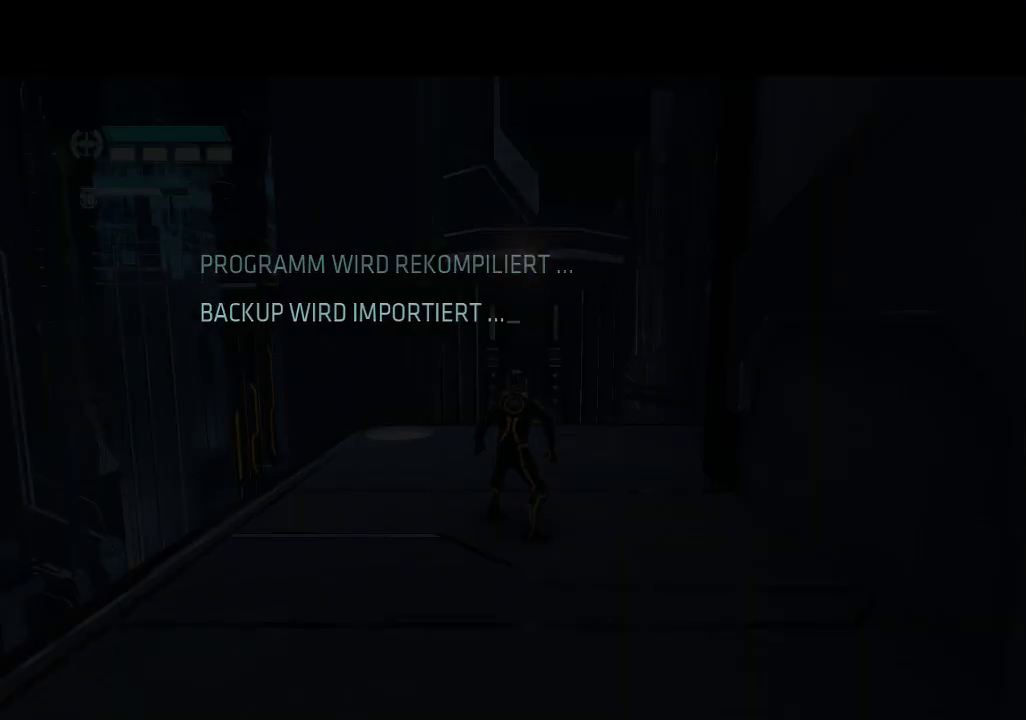
{"buttons": [], "events": []}
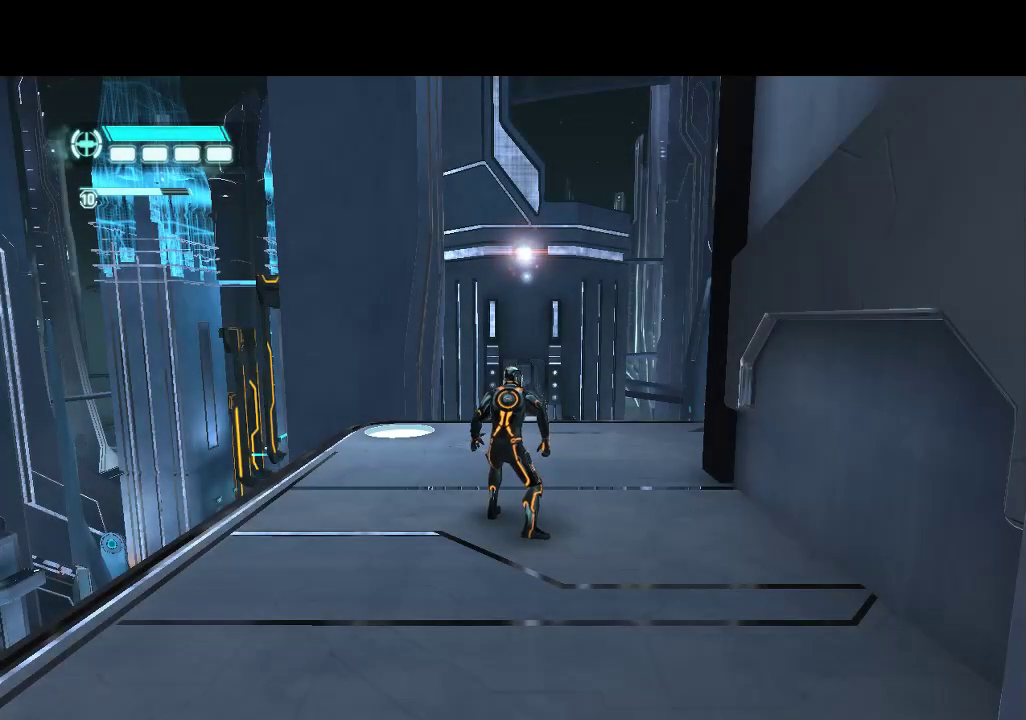
{"buttons": [], "events": [[100, "DPAD_UP", "down"], [350, "DPAD_UP", "up"]]}
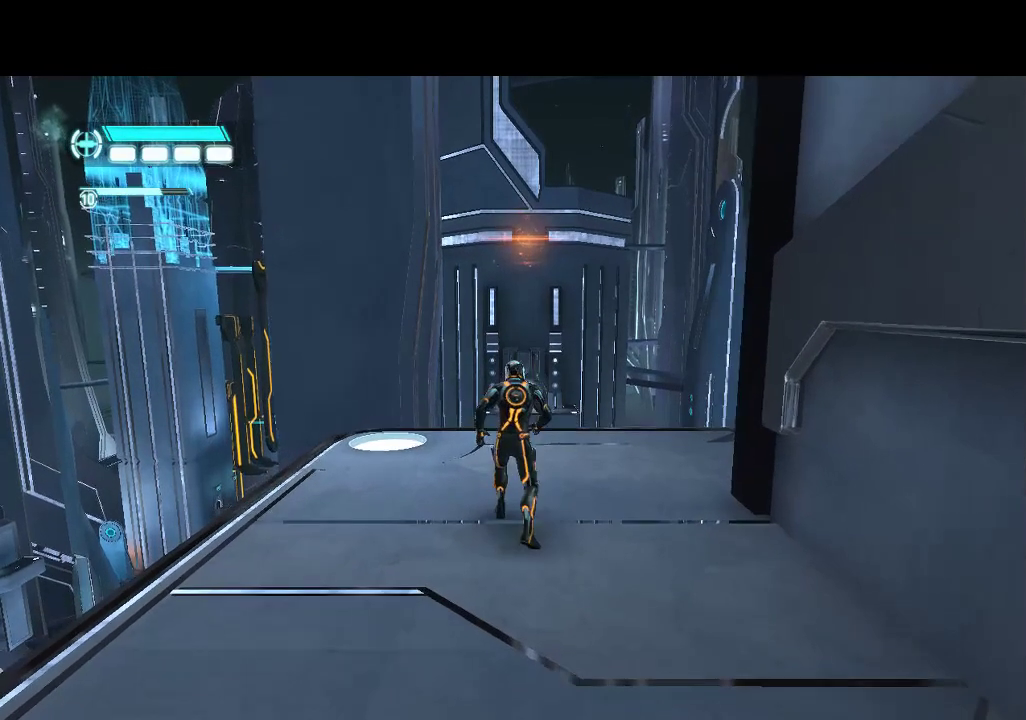
{"buttons": ["DPAD_DOWN"], "events": [[33, "DPAD_DOWN", "down"]]}
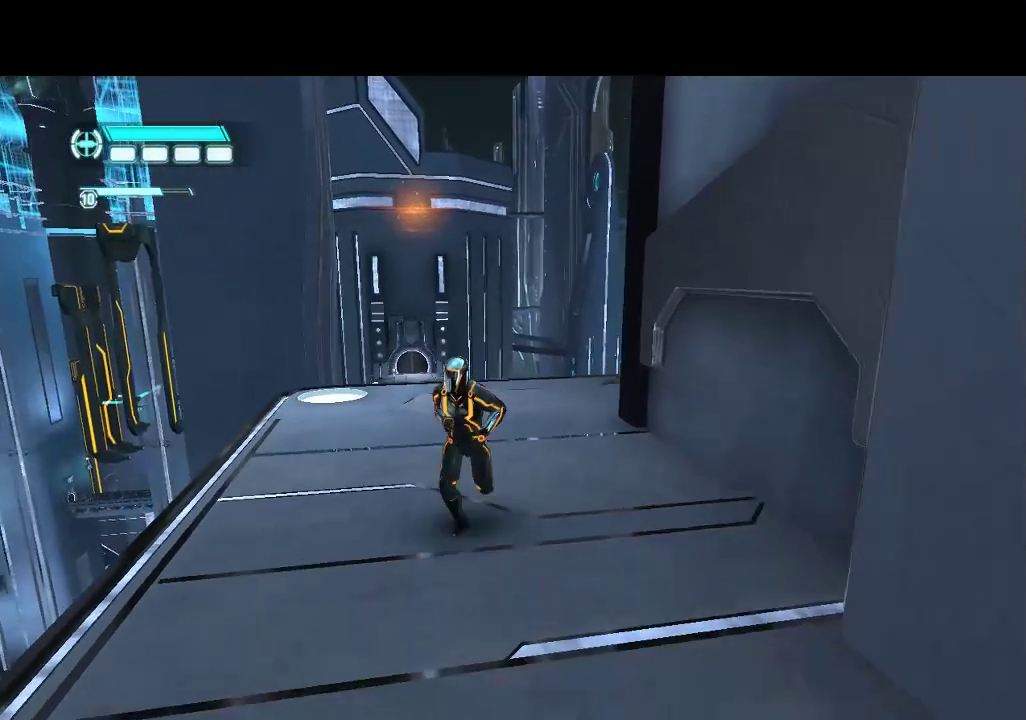
{"buttons": ["DPAD_RIGHT"], "events": [[183, "DPAD_RIGHT", "down"], [500, "DPAD_DOWN", "up"]]}
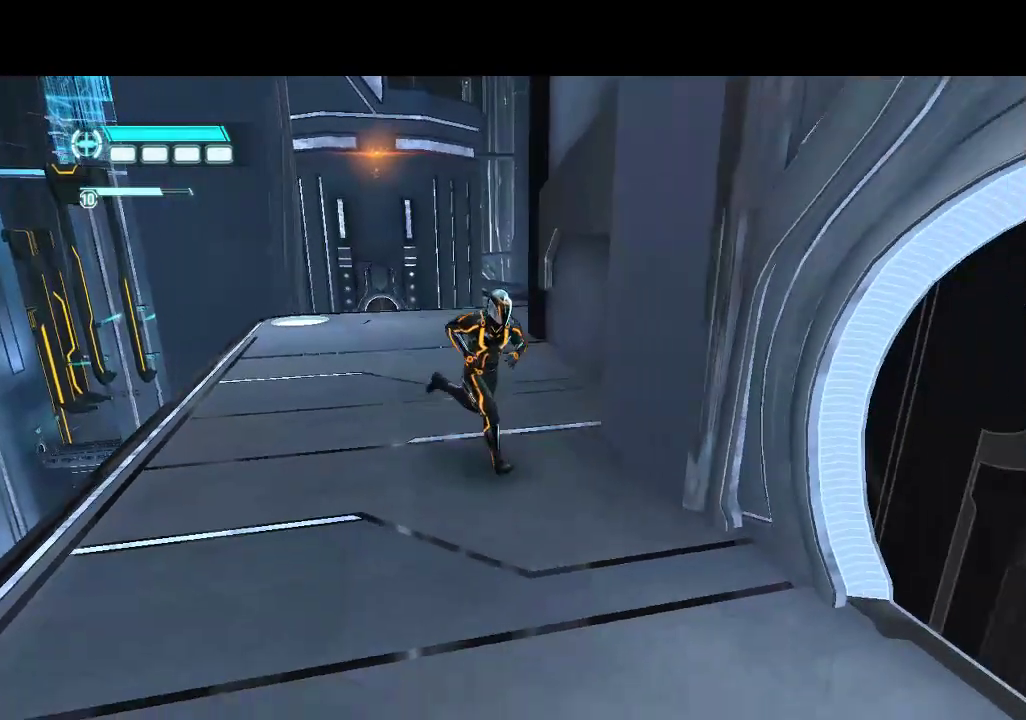
{"buttons": [], "events": [[17, "DPAD_RIGHT", "up"], [150, "DPAD_DOWN", "down"], [267, "DPAD_DOWN", "up"]]}
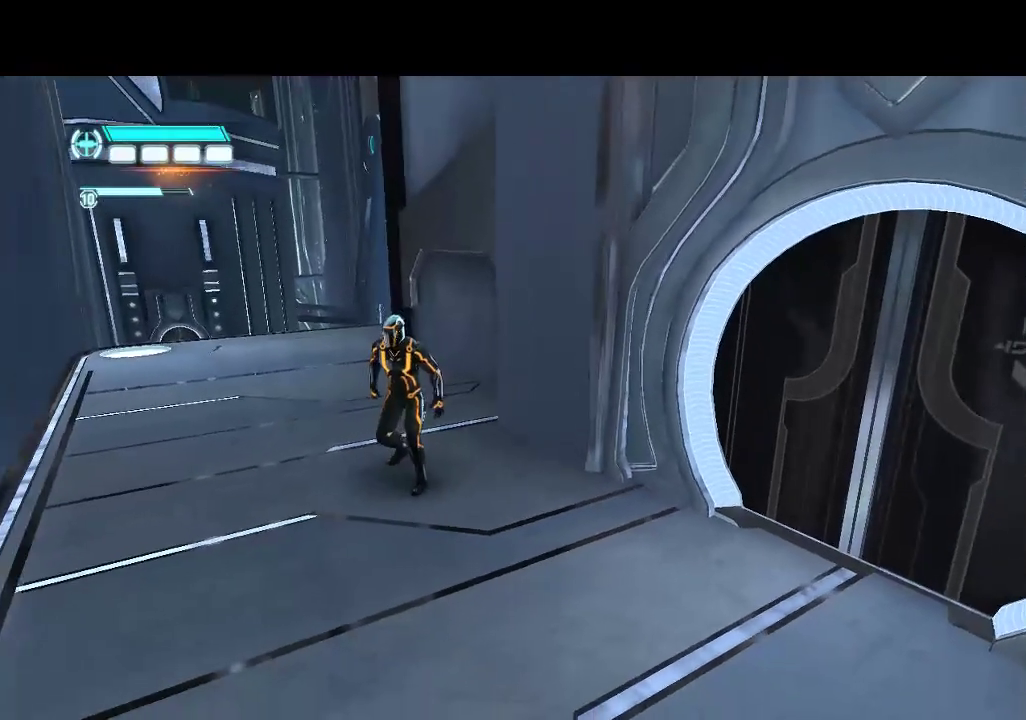
{"buttons": [], "events": [[233, "DPAD_RIGHT", "down"], [350, "DPAD_RIGHT", "up"]]}
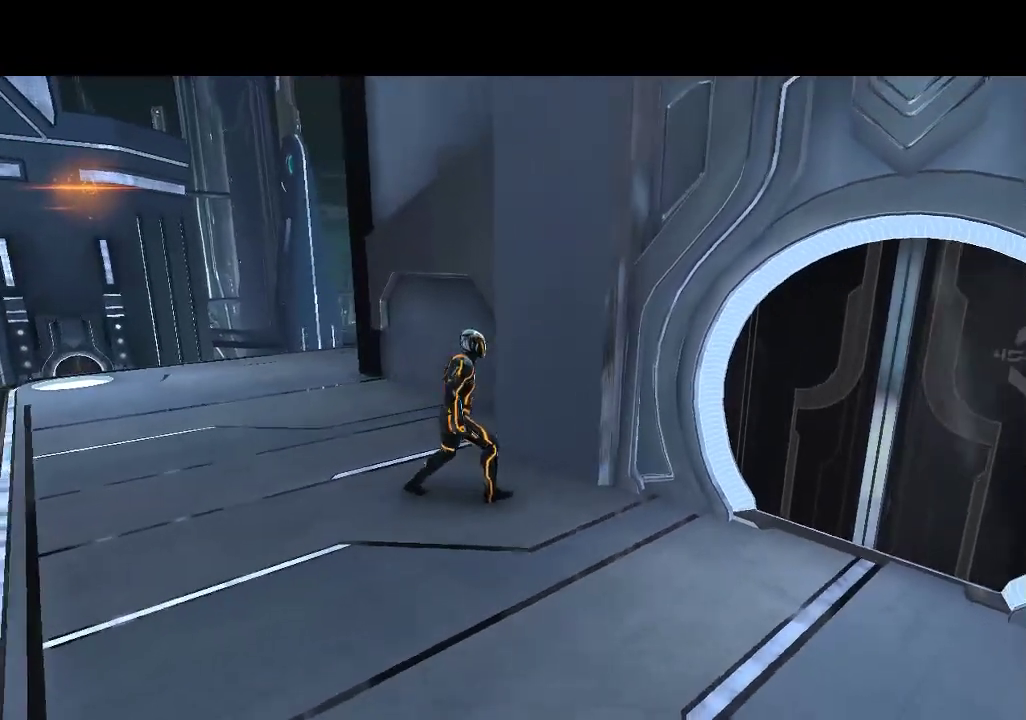
{"buttons": [], "events": [[283, "DPAD_UP", "down"], [367, "DPAD_UP", "up"]]}
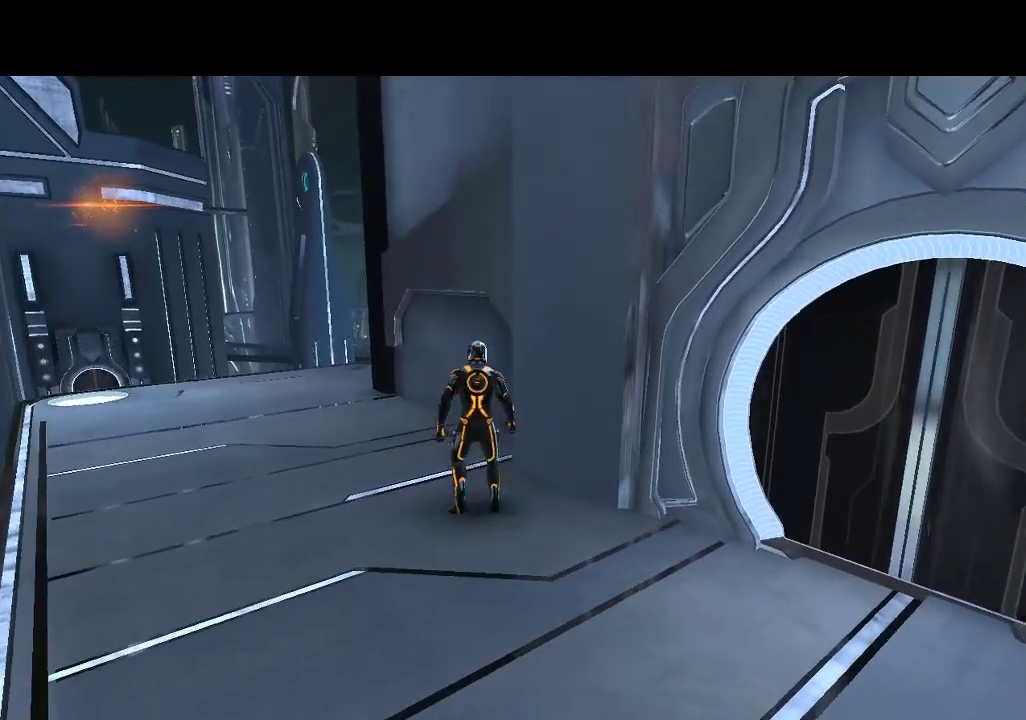
{"buttons": [], "events": [[300, "DPAD_RIGHT", "down"], [417, "DPAD_RIGHT", "up"]]}